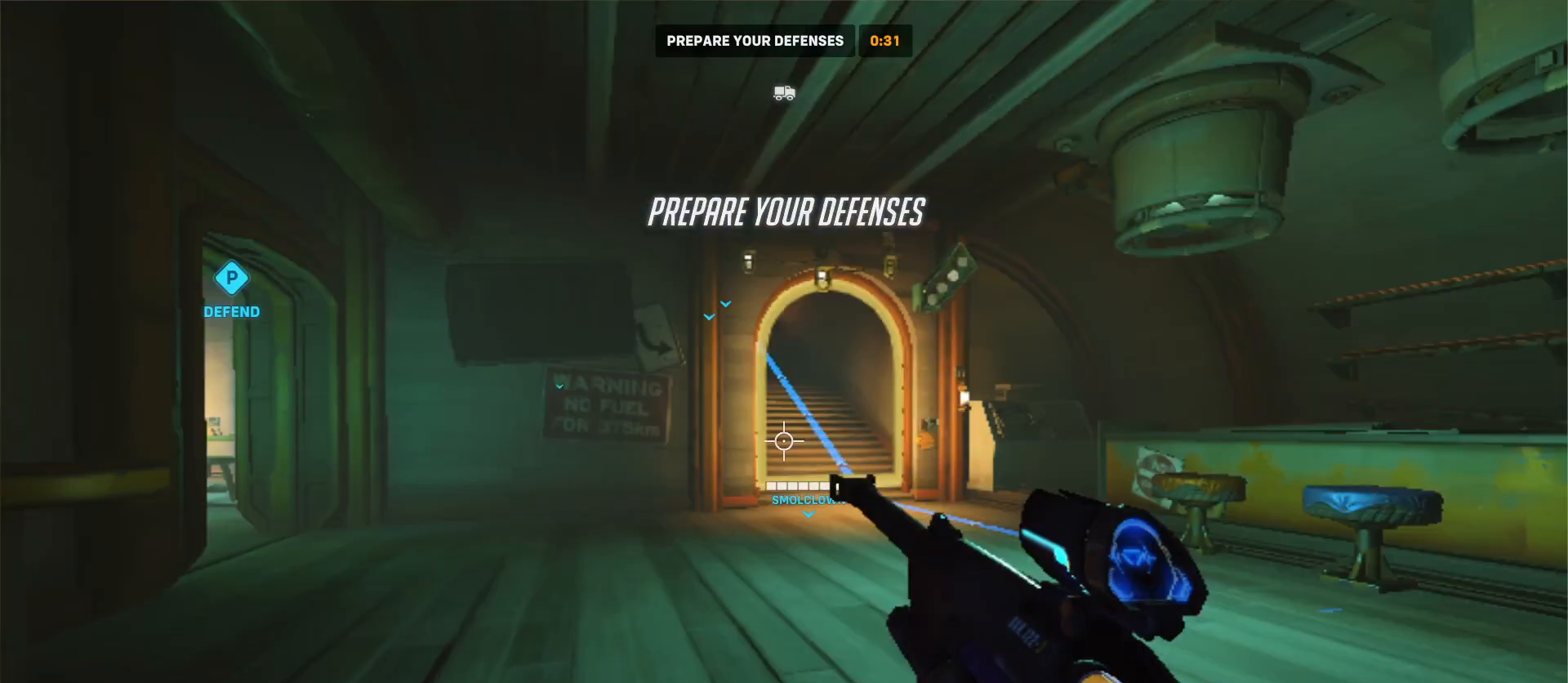
Gameplay with keyboard and mouse; each line is a JSON object with the keys and mouse buttons held at the frame after it. "events" lists presses ("down") and releases ("up") of "a", "ctrl", "d", "e", "f", "q", "r", "s", "shift", "space", "tab", "w", "mouse_left", "mouse_wheel", "mouse_right", "mouse_mb4" and "mouse_mb5" between this image and that frame as [ms after this image, input, new state], when the widget could be followed in between. "mouse_left", "mouse_wheel", "mouse_right", "mouse_mb4", "mouse_mb5" = the "left", "wheel", "right", "mb4", "mb5" buttons of the "mouse" list. No other keys are recorded. "wheel" means that the mouse wheel is clicked or scrolled. Mouse movement is not recorded.
{"keys": ["w"], "mouse": [], "events": [[183, "w", "down"]]}
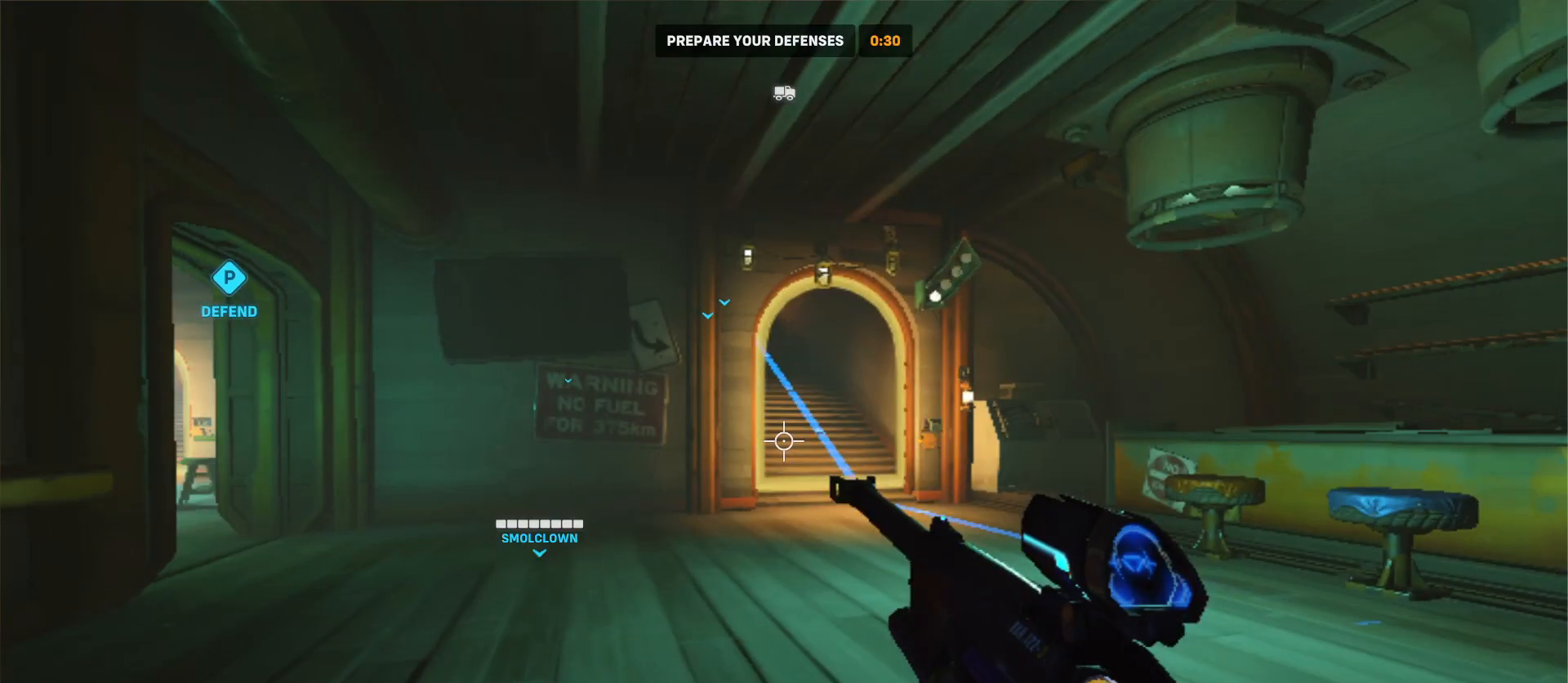
{"keys": ["w"], "mouse": [], "events": []}
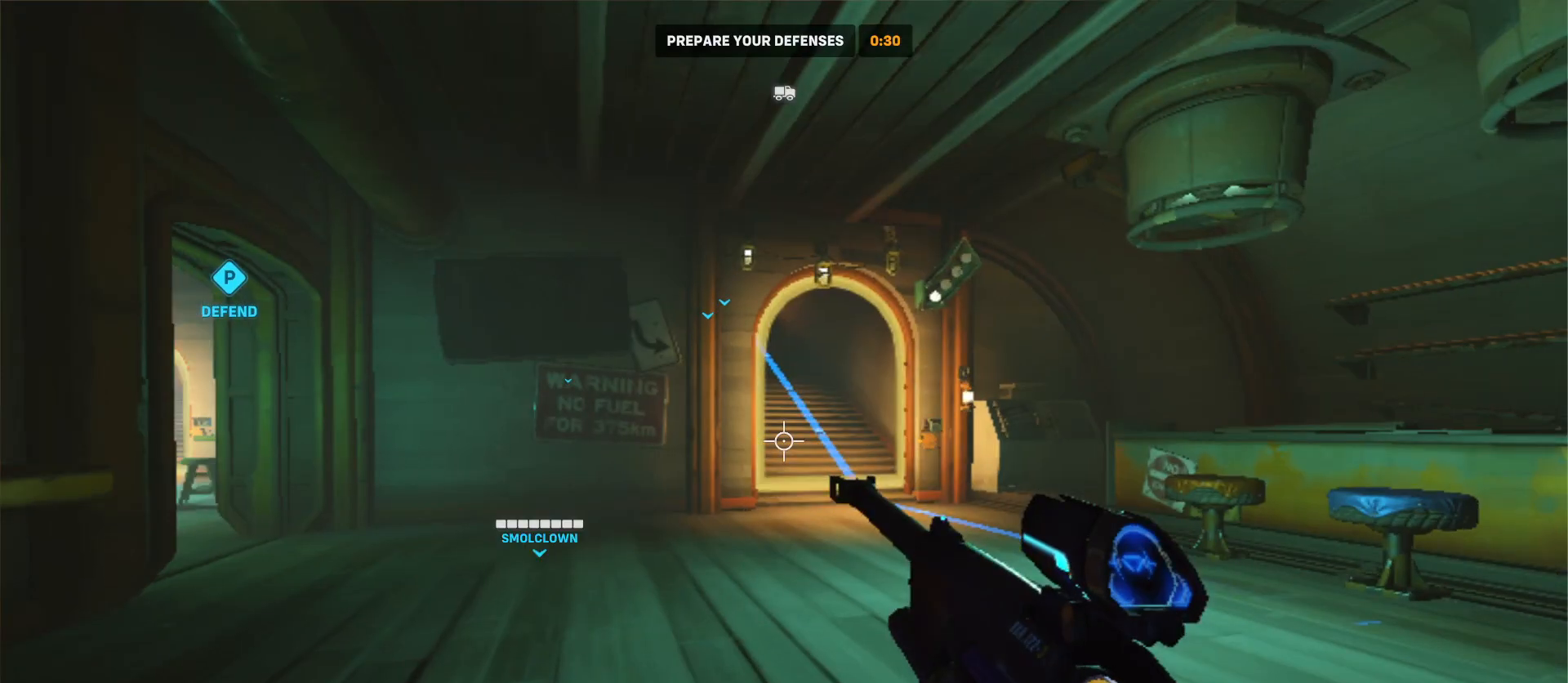
{"keys": ["w"], "mouse": [], "events": []}
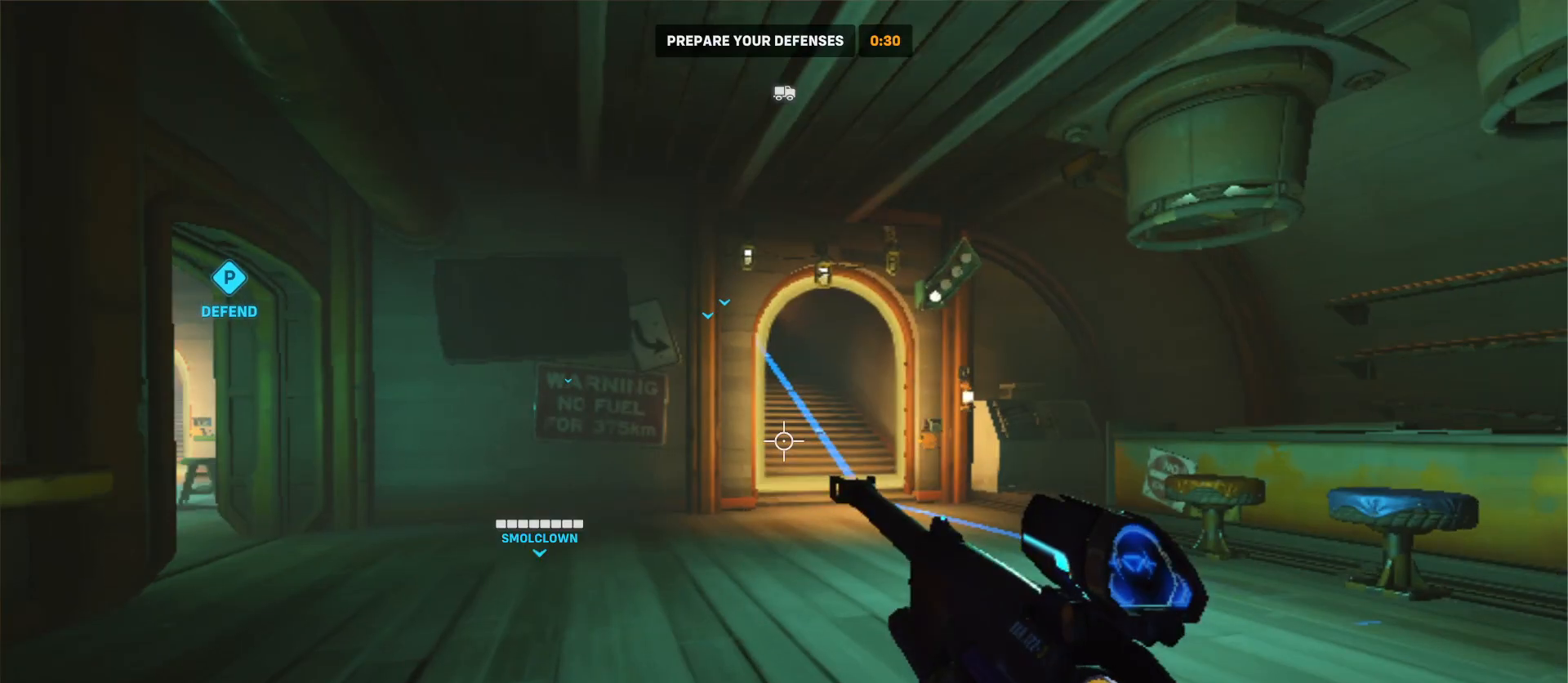
{"keys": ["w"], "mouse": [], "events": []}
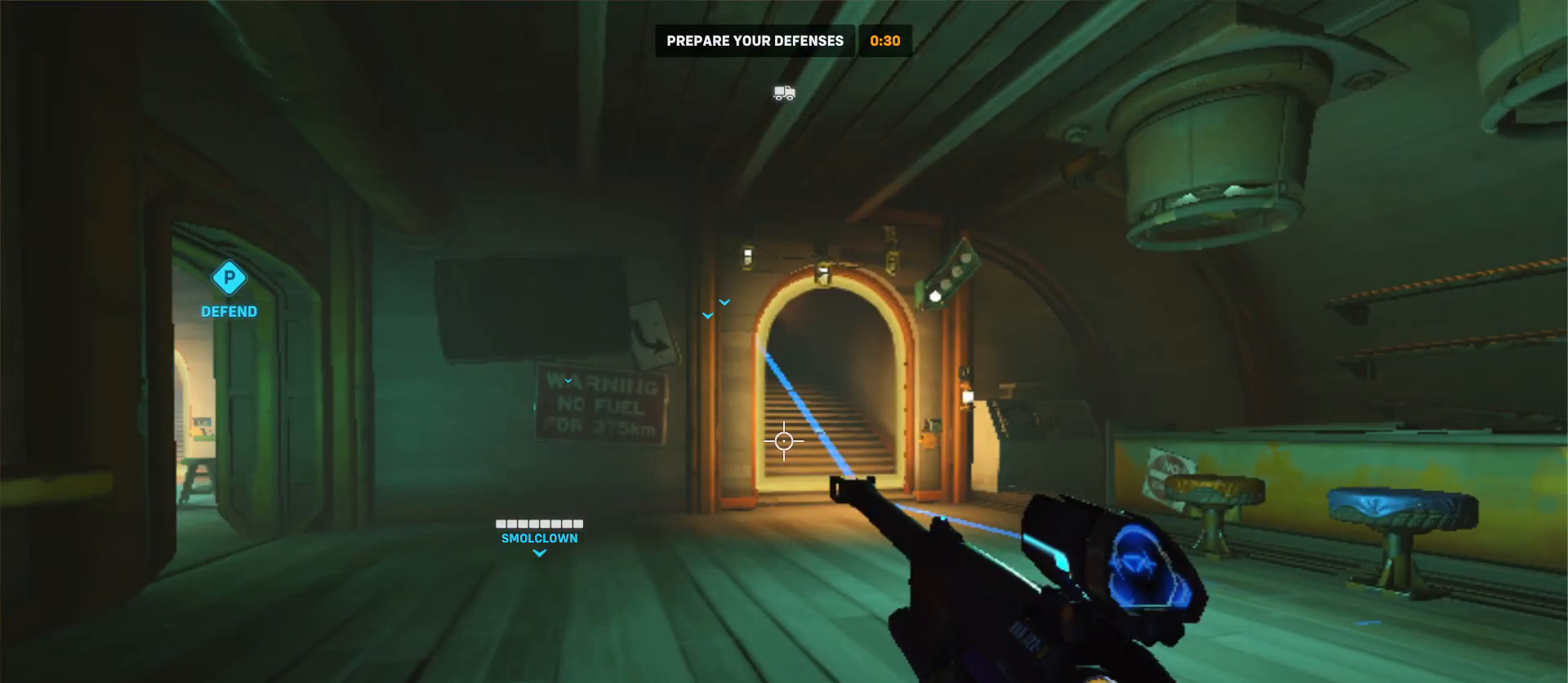
{"keys": ["w"], "mouse": [], "events": []}
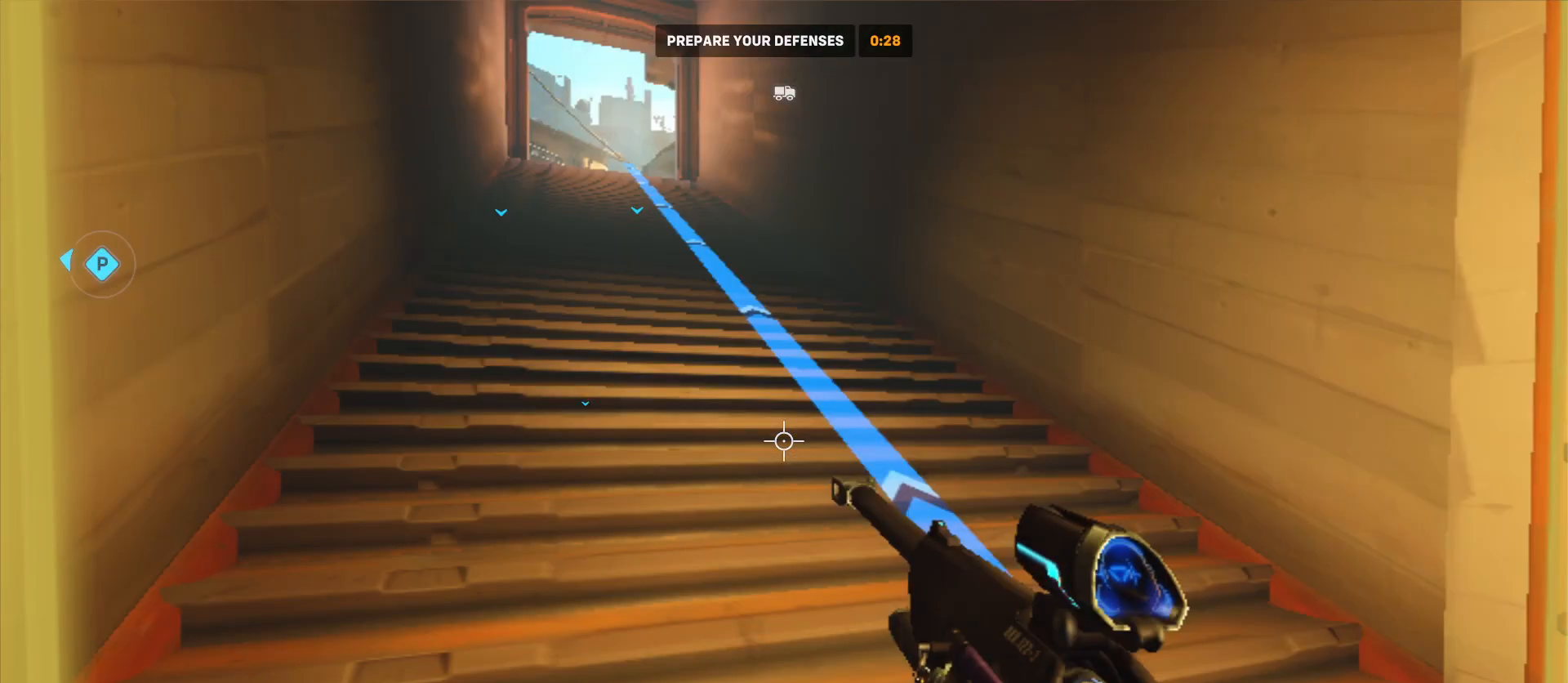
{"keys": ["w"], "mouse": [], "events": []}
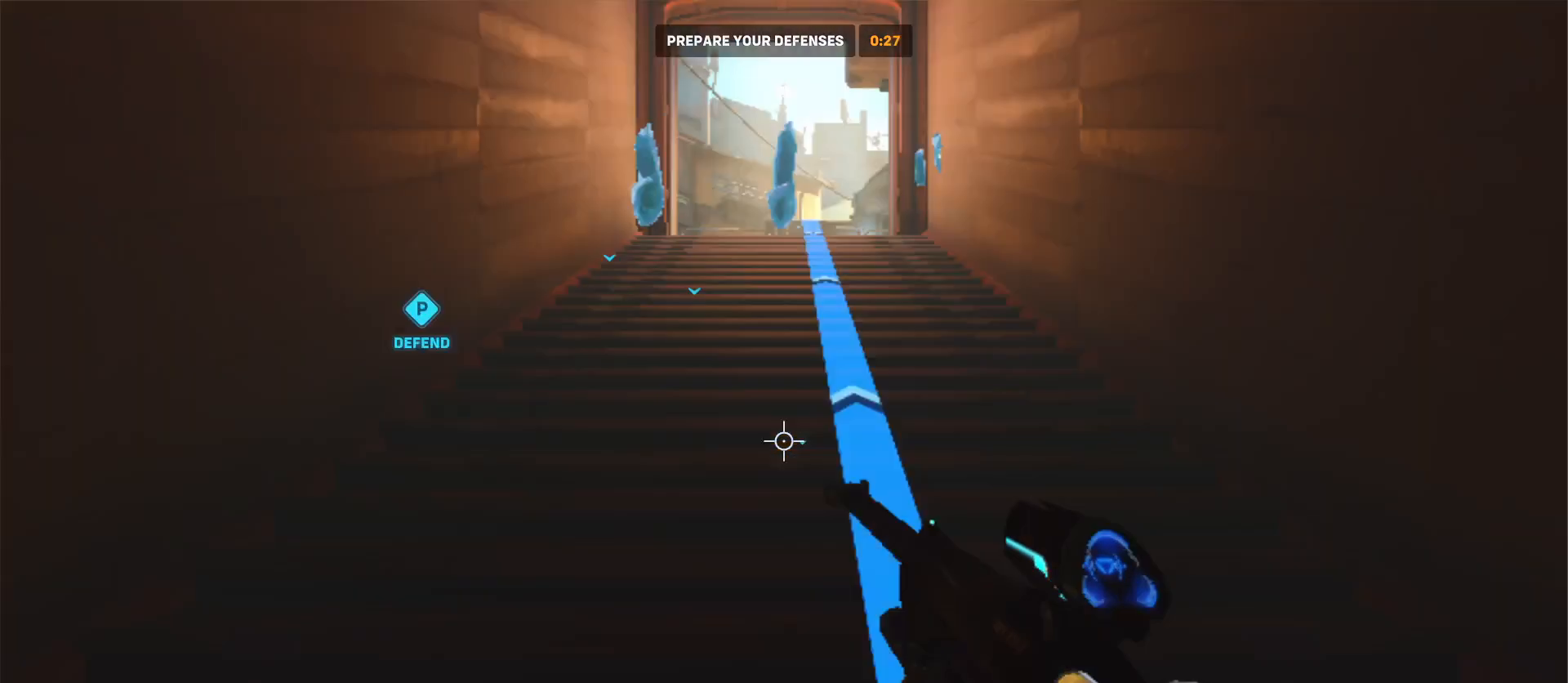
{"keys": ["w"], "mouse": [], "events": []}
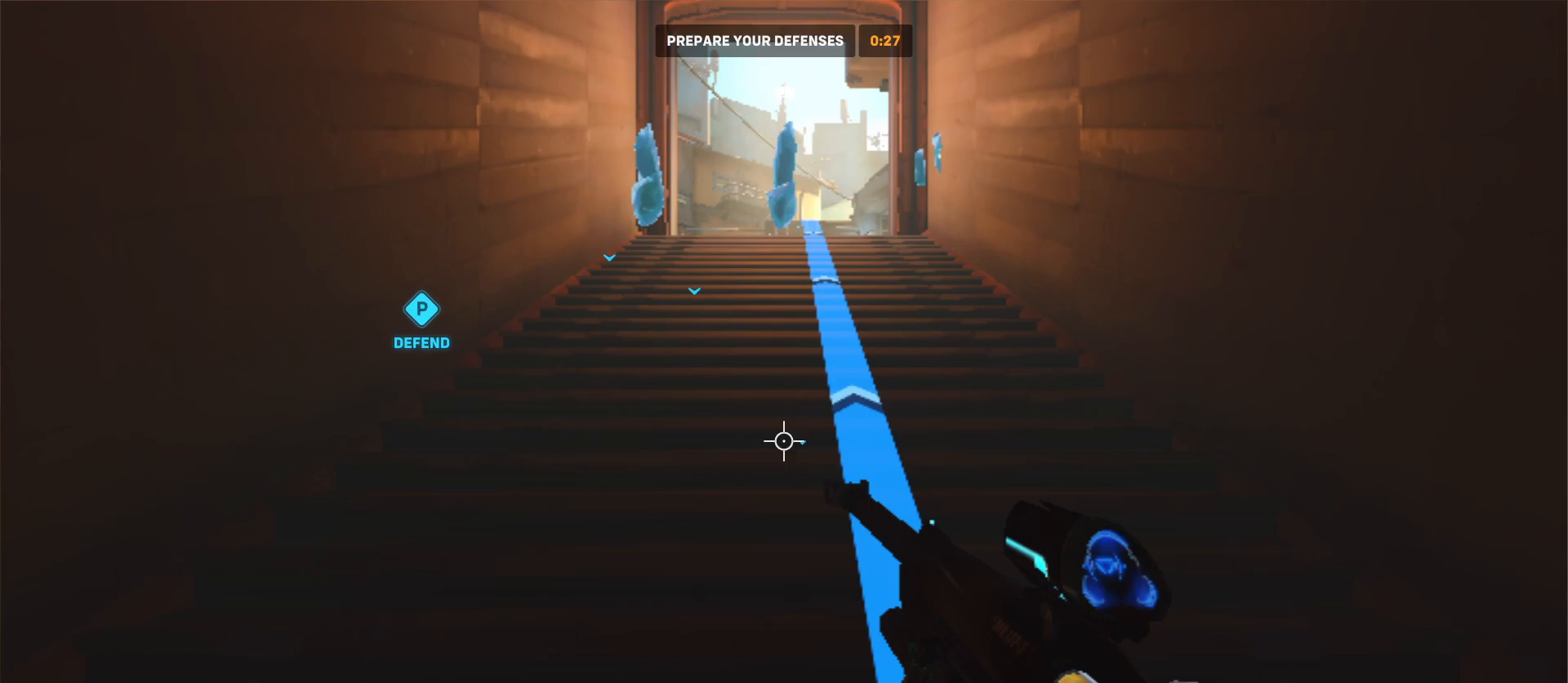
{"keys": ["w"], "mouse": [], "events": []}
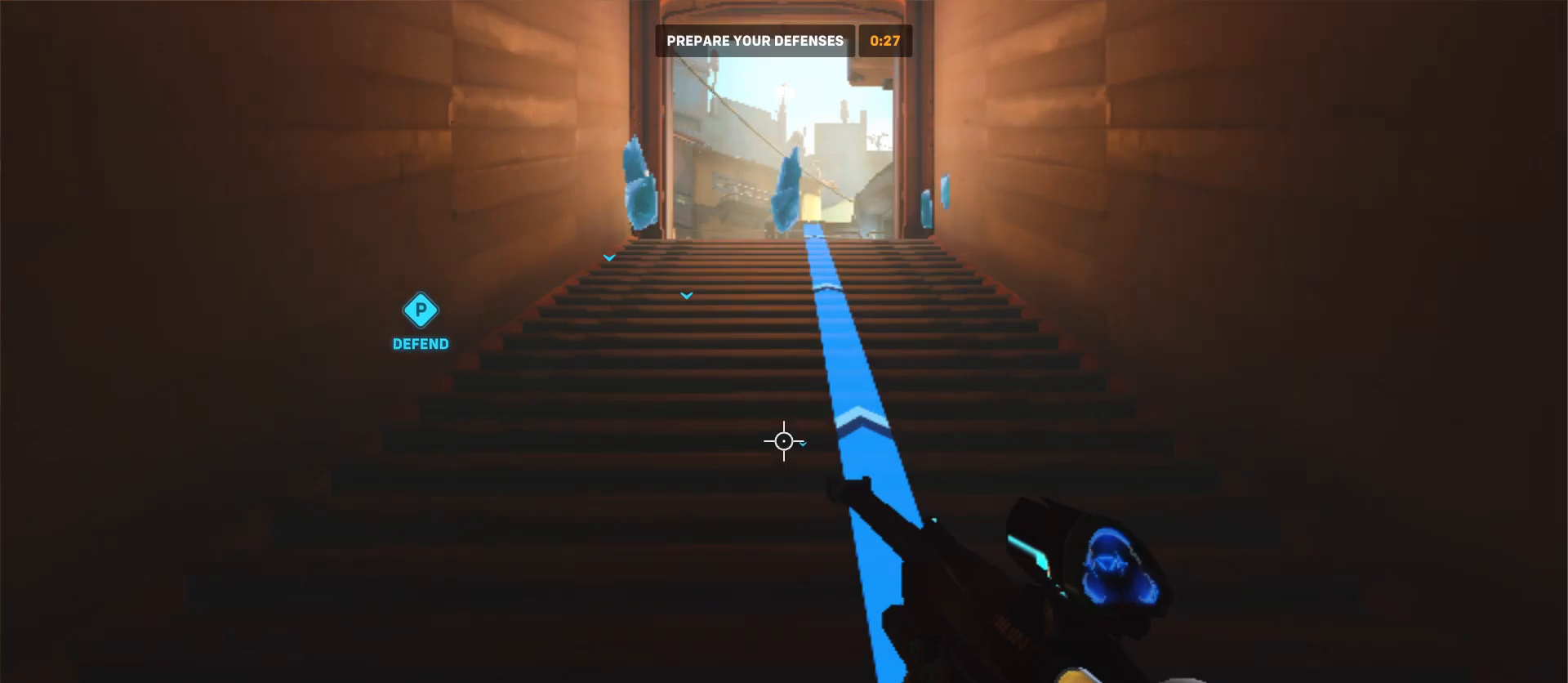
{"keys": ["w"], "mouse": [], "events": []}
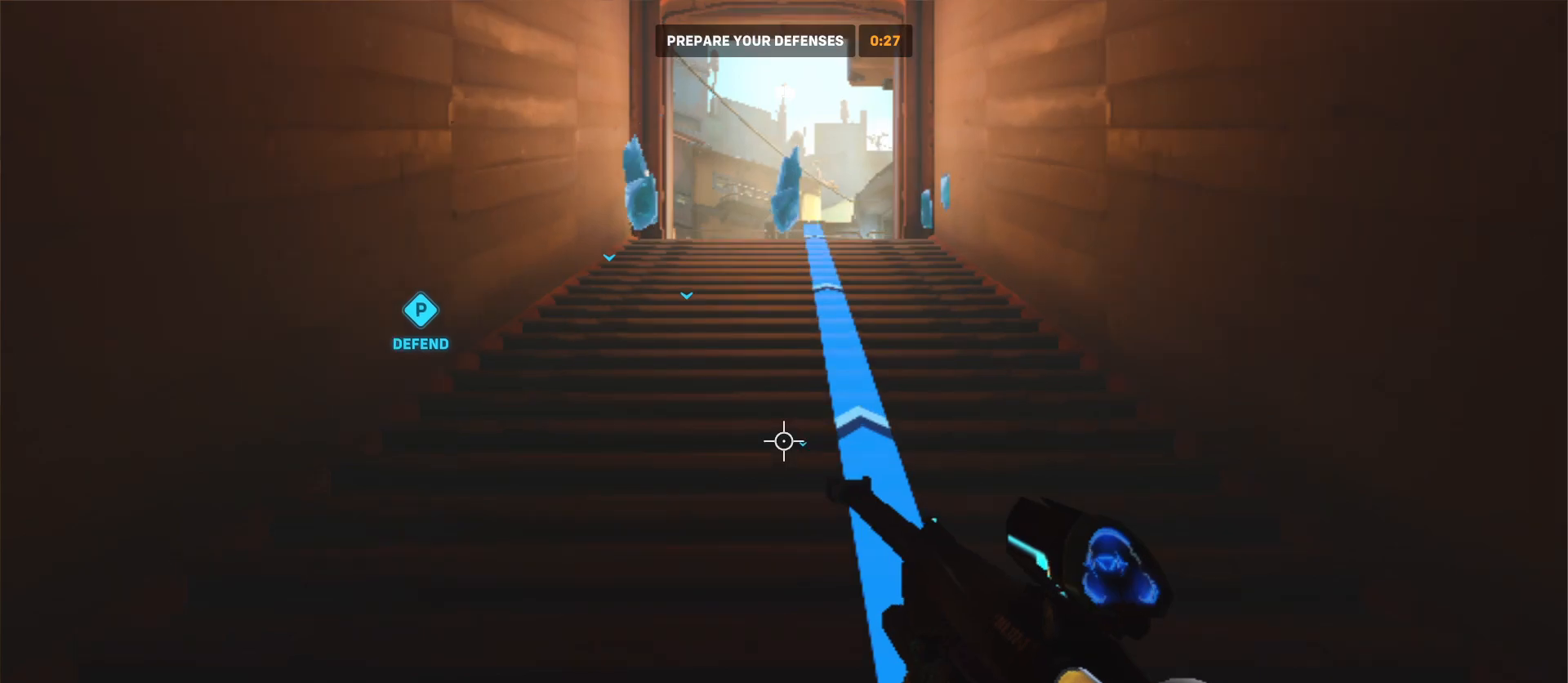
{"keys": ["w"], "mouse": [], "events": []}
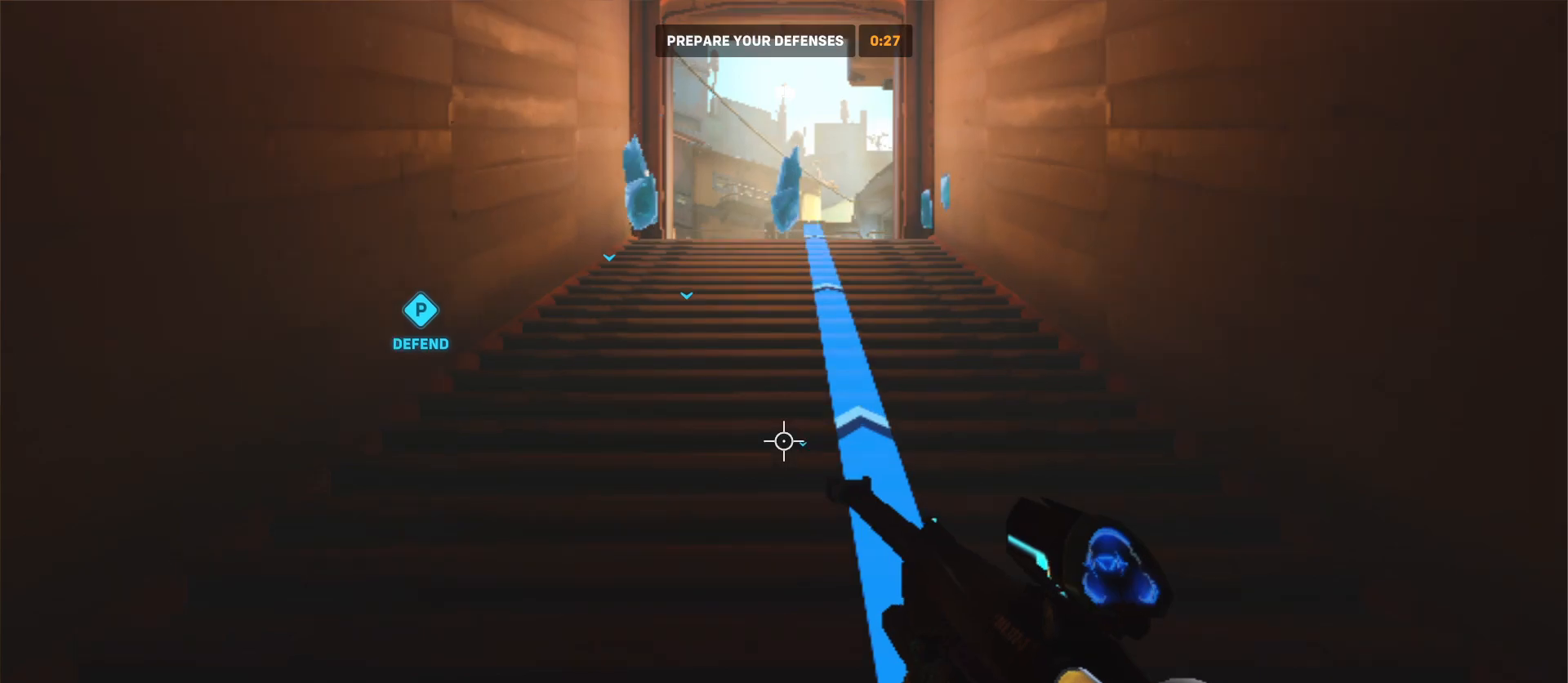
{"keys": ["w"], "mouse": [], "events": []}
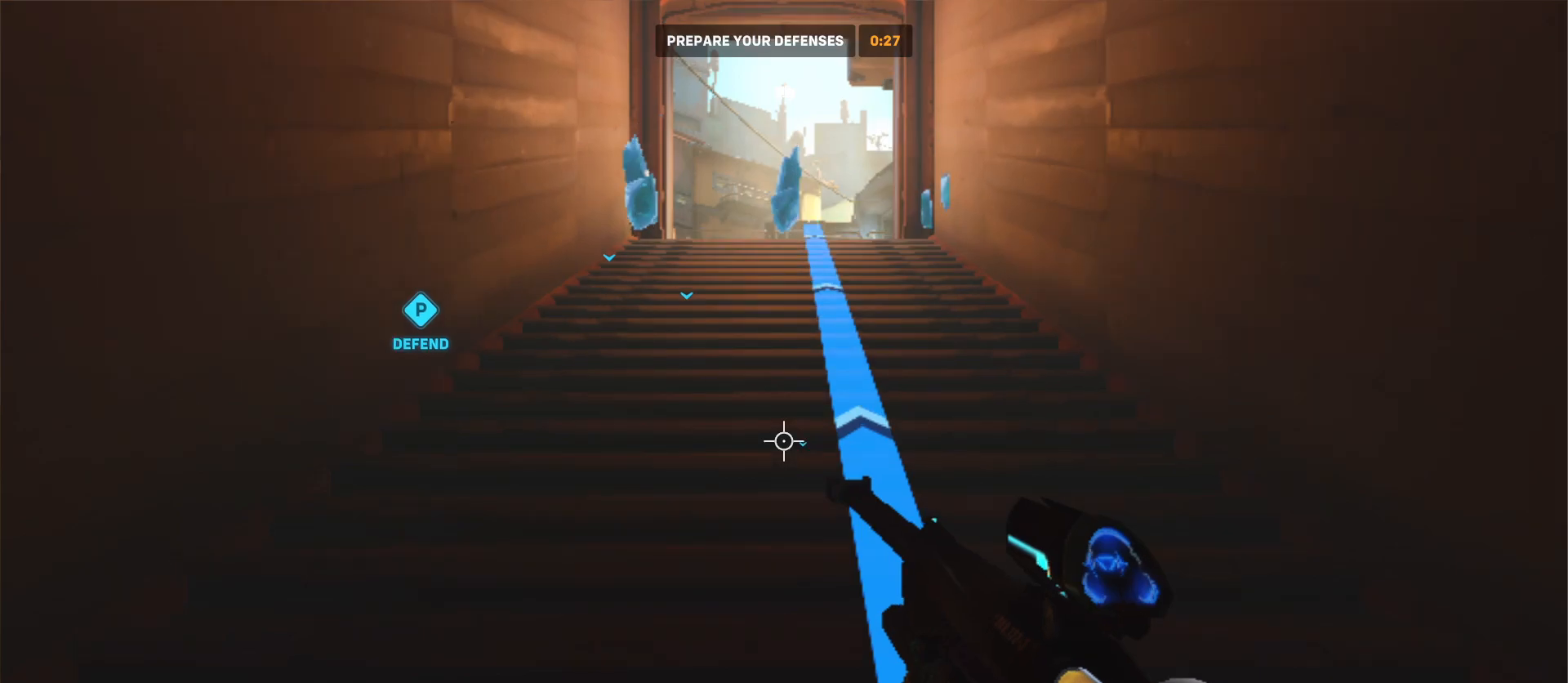
{"keys": ["w"], "mouse": [], "events": []}
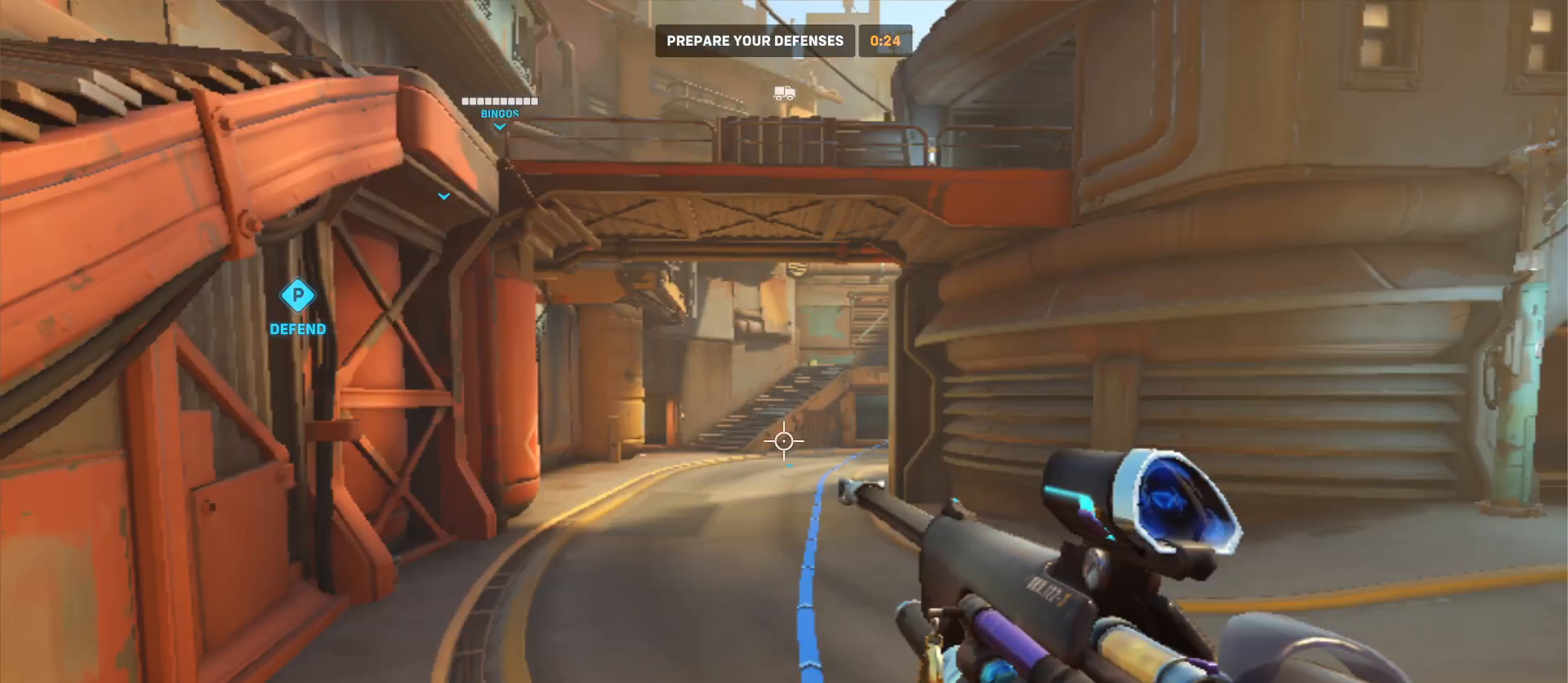
{"keys": ["w"], "mouse": [], "events": []}
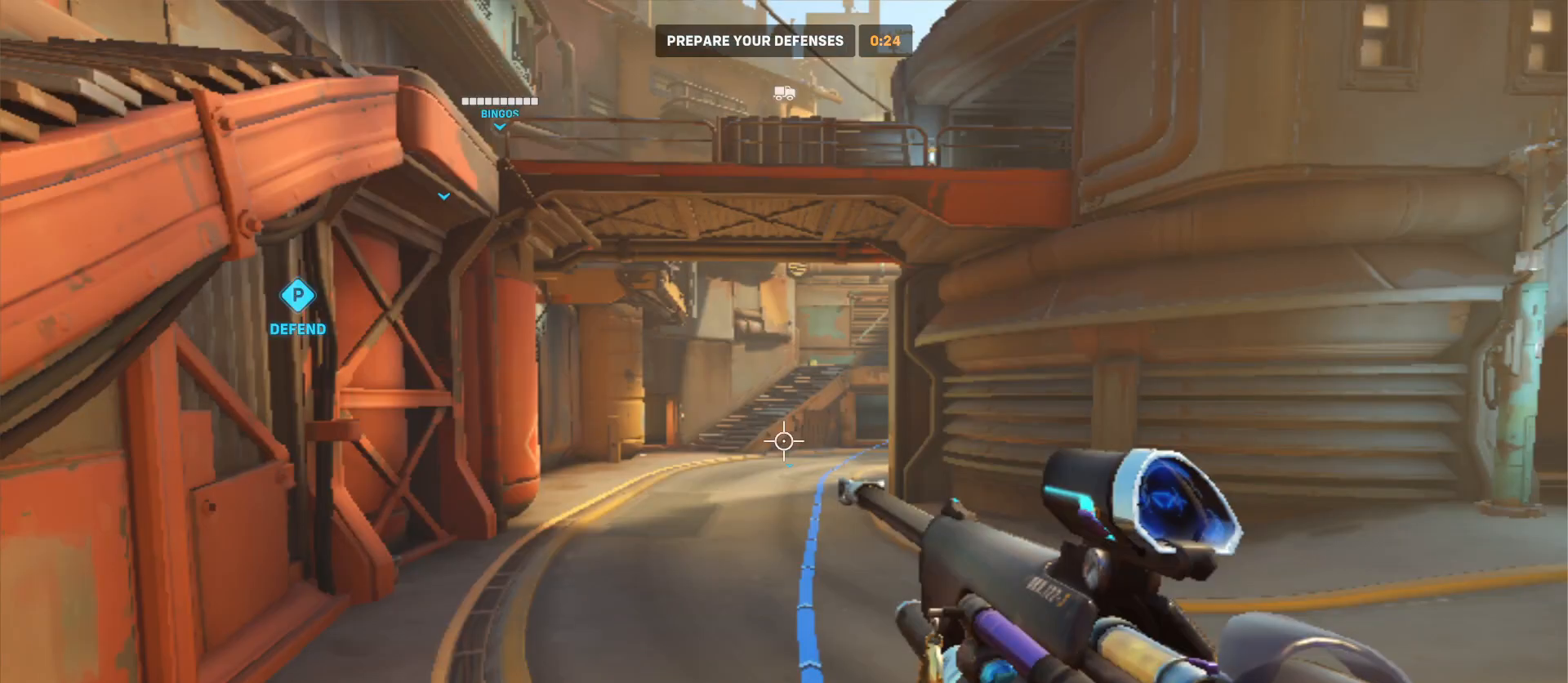
{"keys": ["w"], "mouse": [], "events": []}
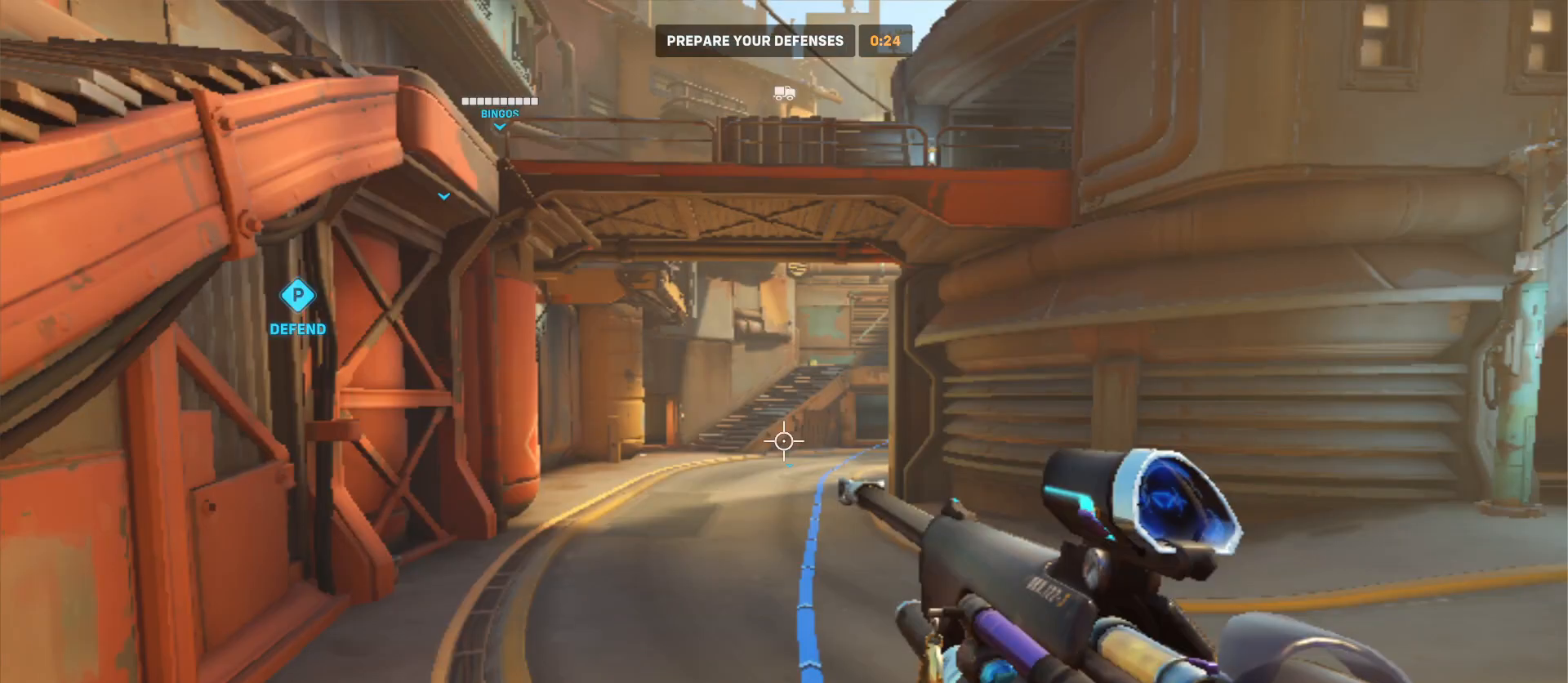
{"keys": ["w"], "mouse": [], "events": []}
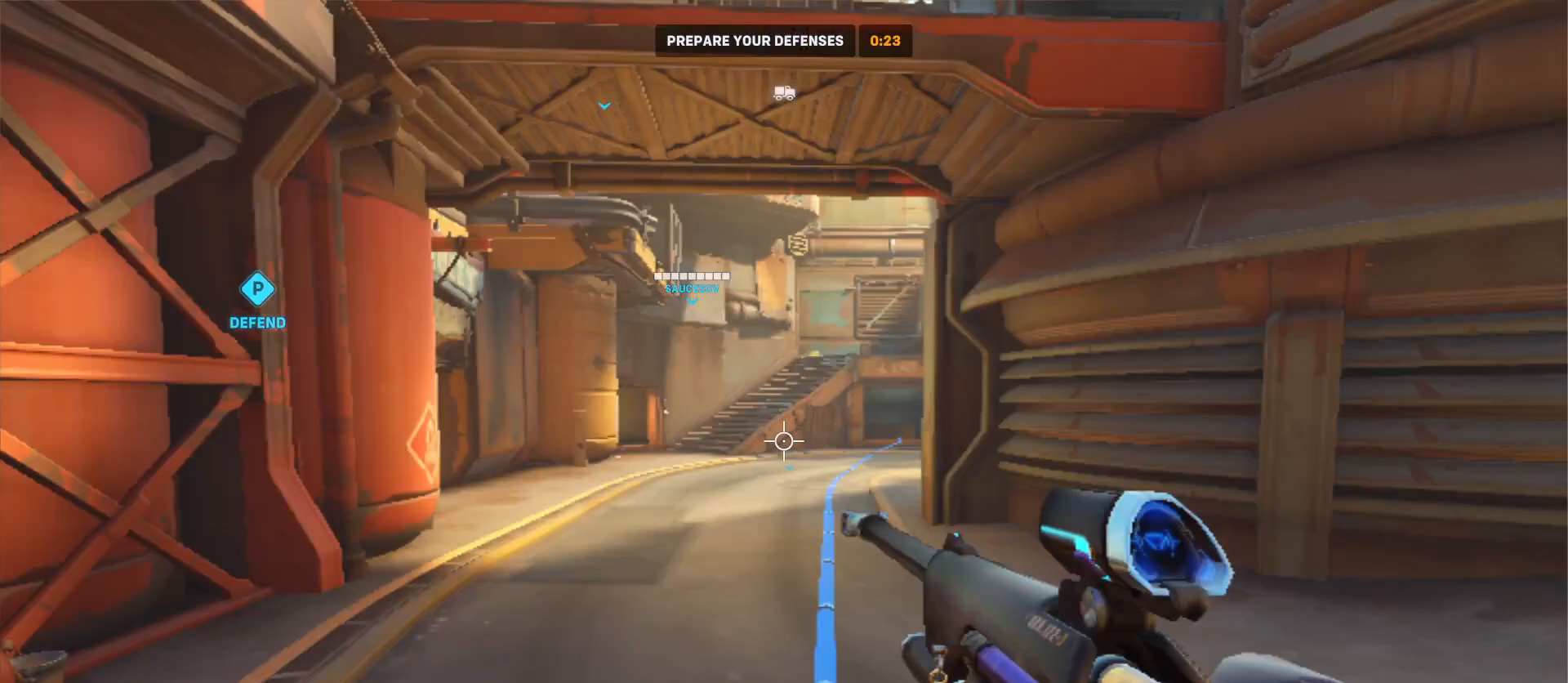
{"keys": ["w"], "mouse": [], "events": []}
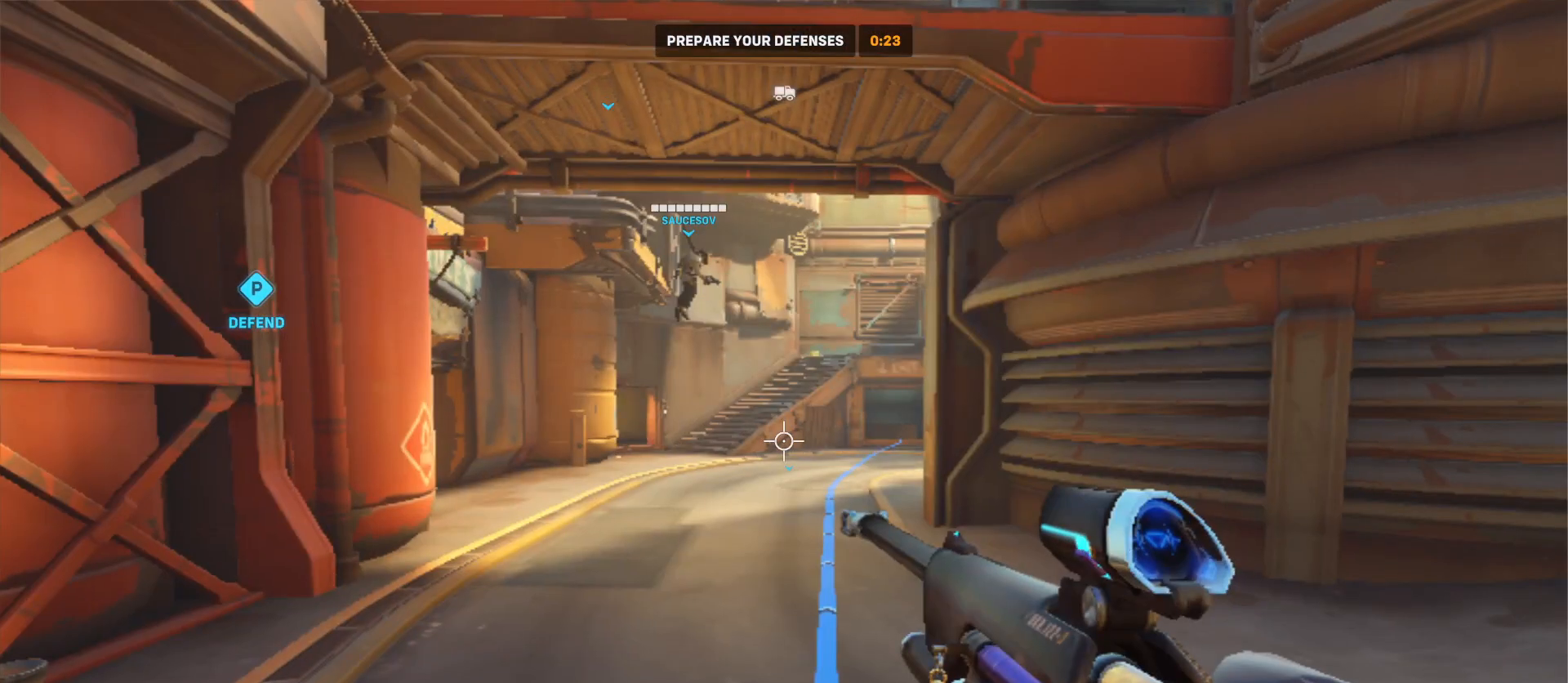
{"keys": ["w"], "mouse": [], "events": []}
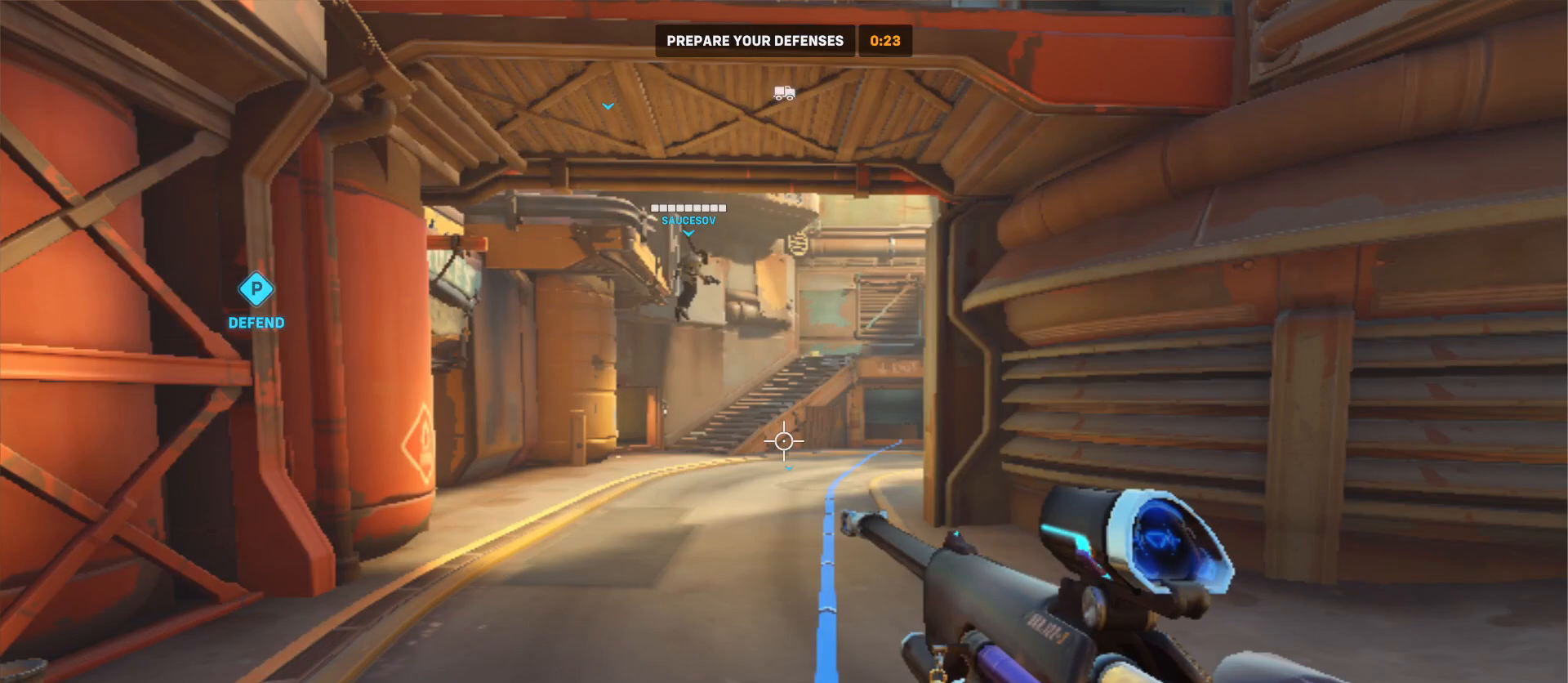
{"keys": ["w"], "mouse": [], "events": []}
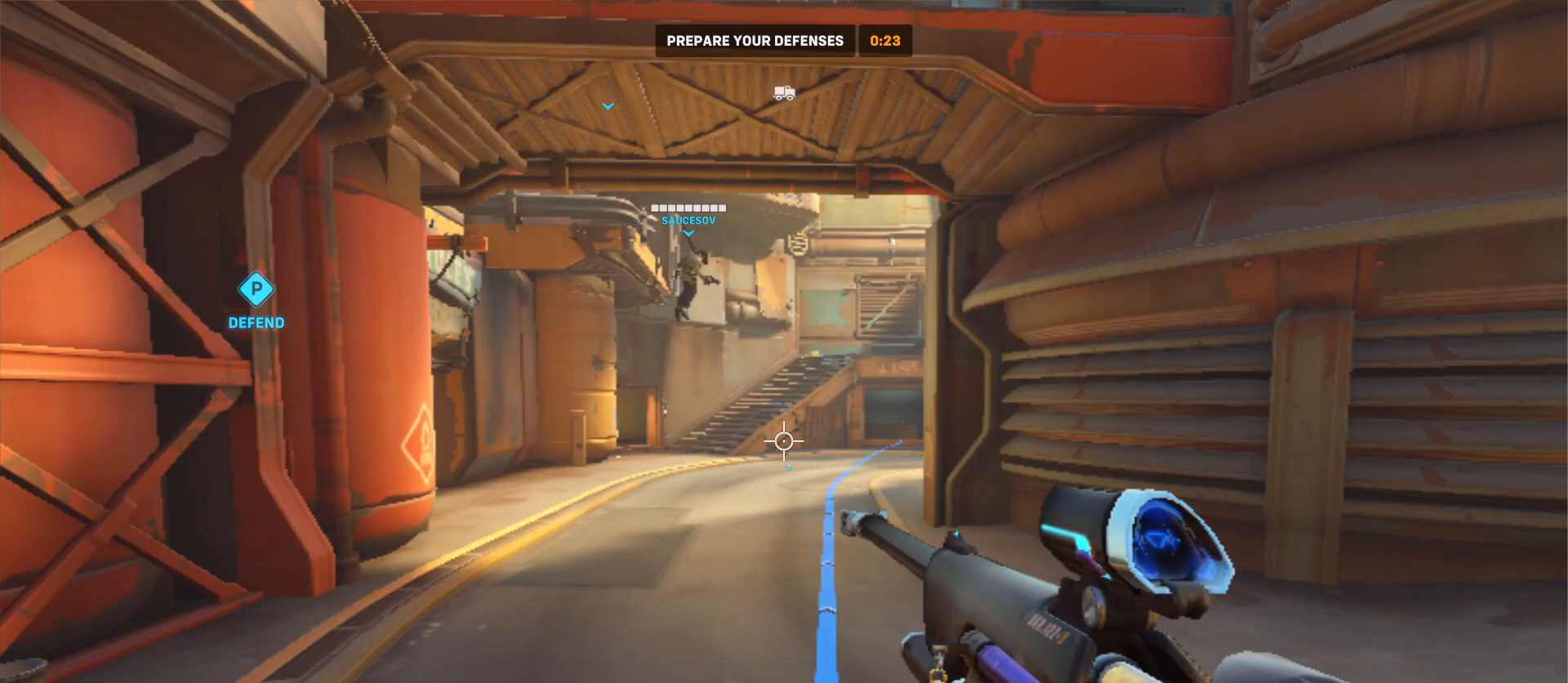
{"keys": ["w"], "mouse": [], "events": []}
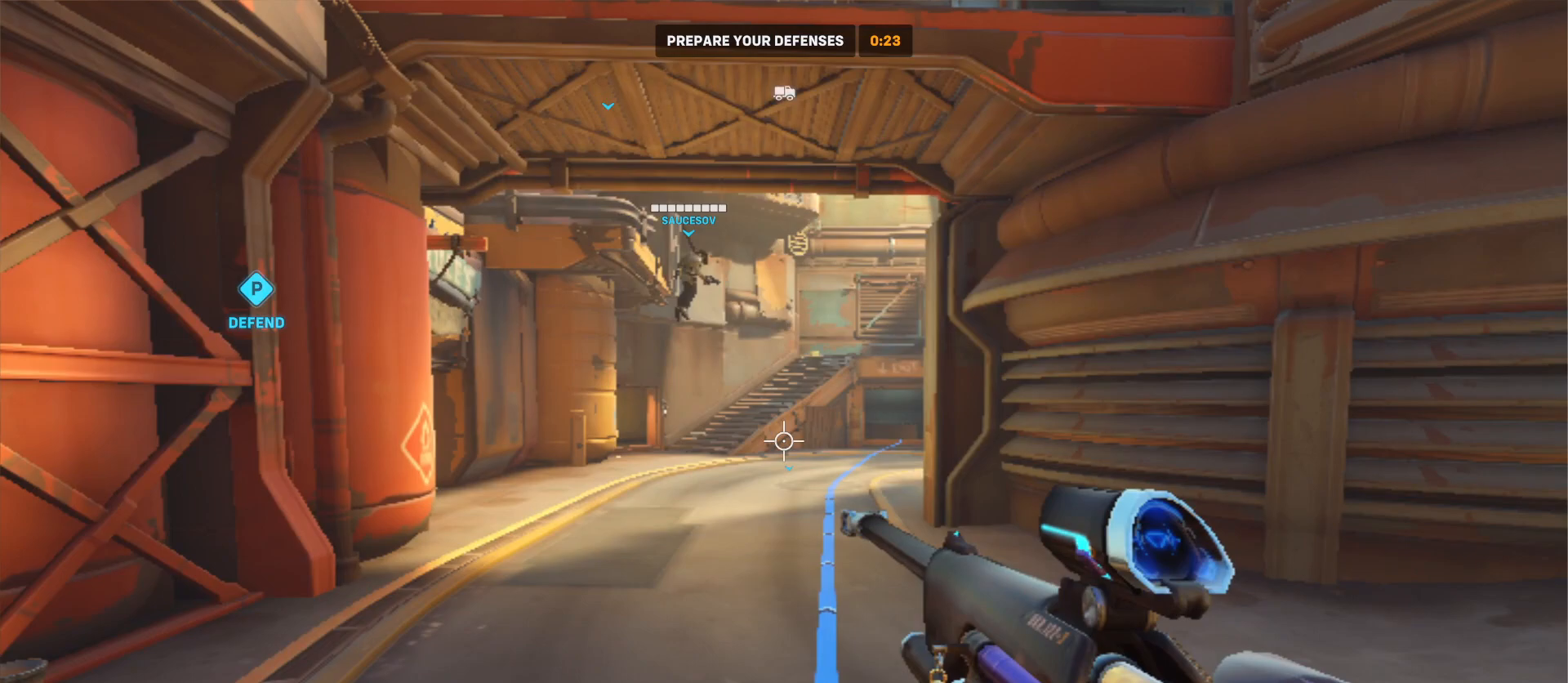
{"keys": ["w"], "mouse": [], "events": []}
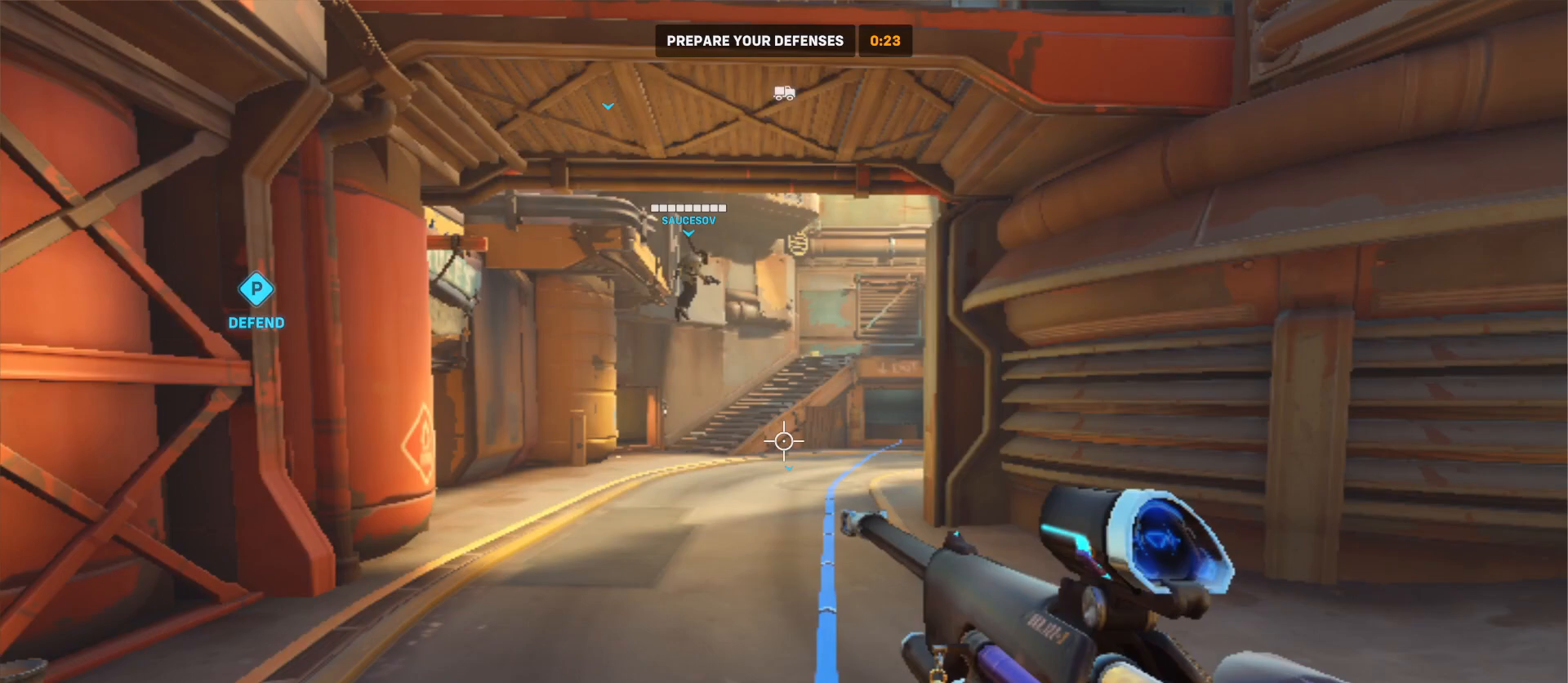
{"keys": [], "mouse": [], "events": [[500, "w", "up"]]}
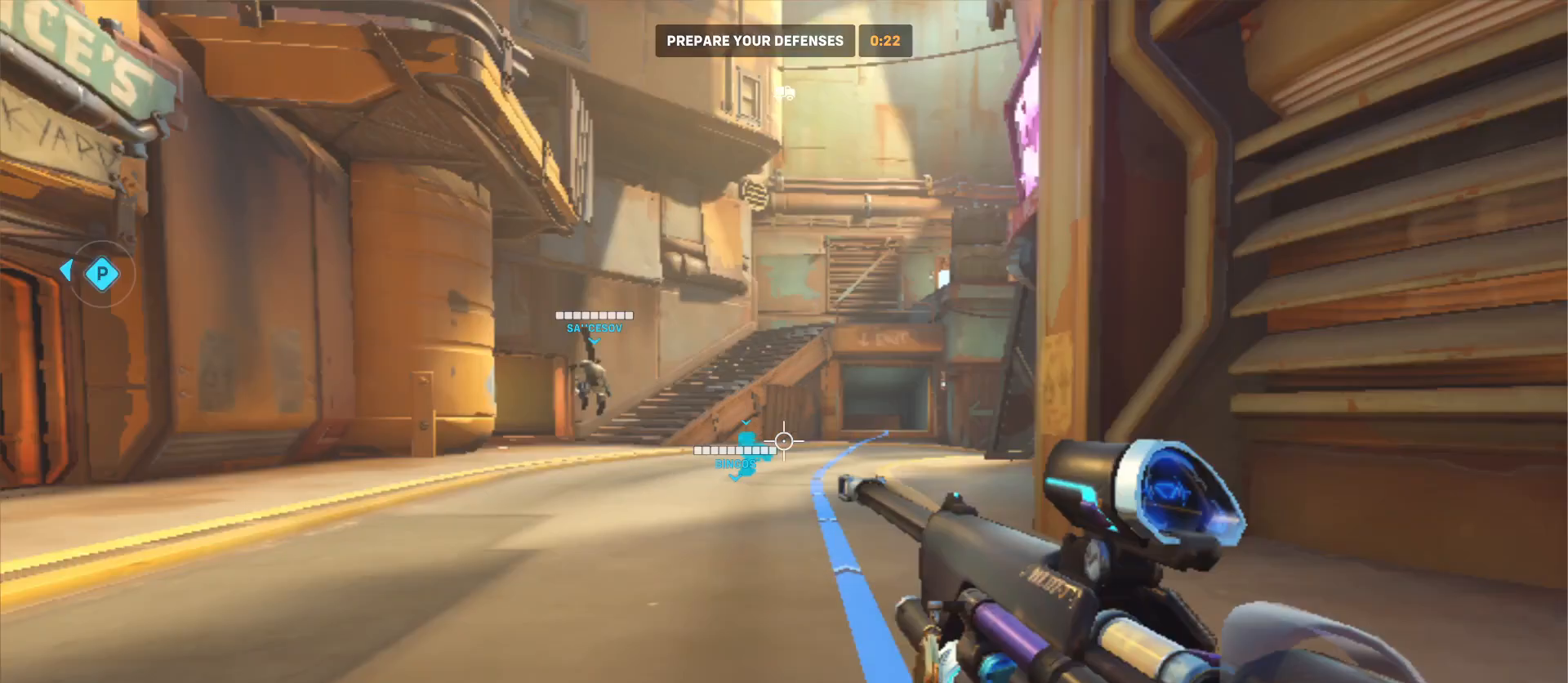
{"keys": [], "mouse": [], "events": []}
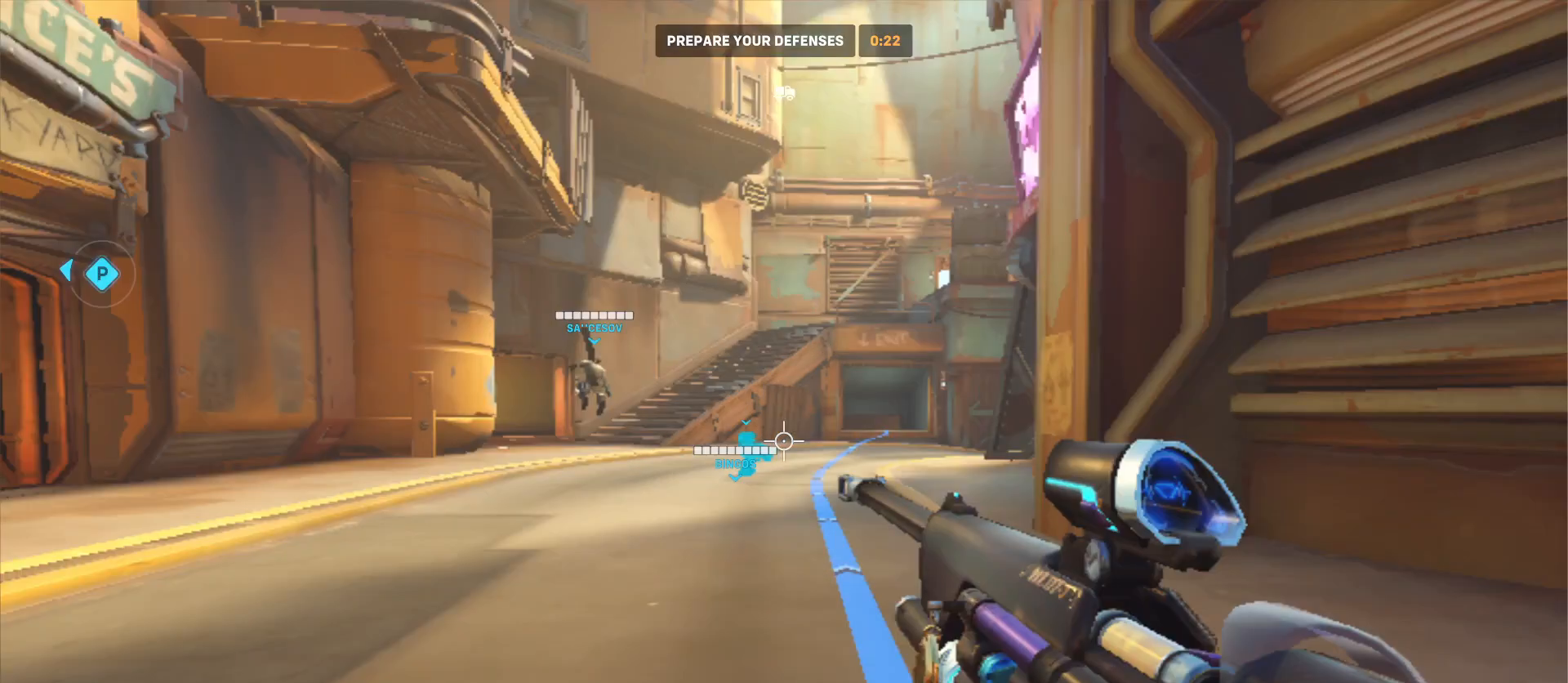
{"keys": [], "mouse": [], "events": []}
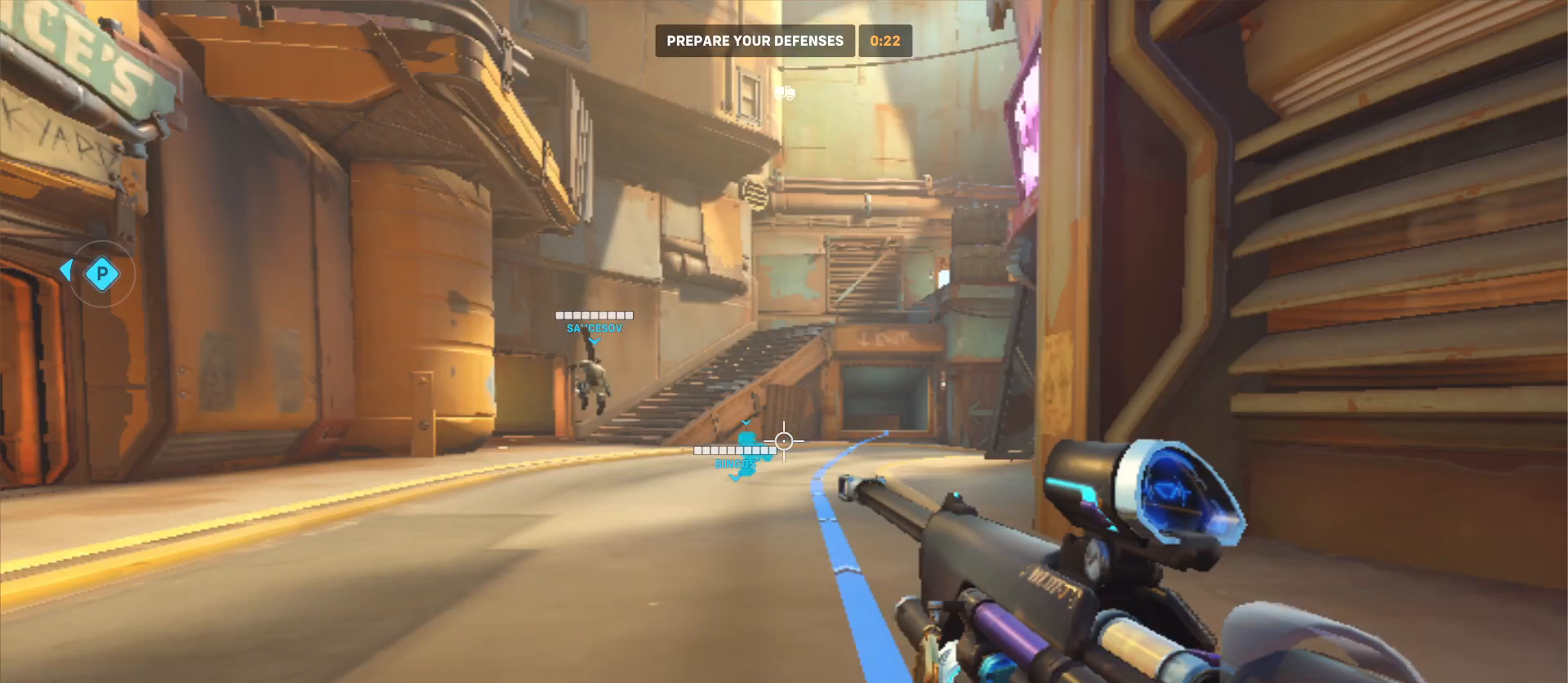
{"keys": [], "mouse": [], "events": []}
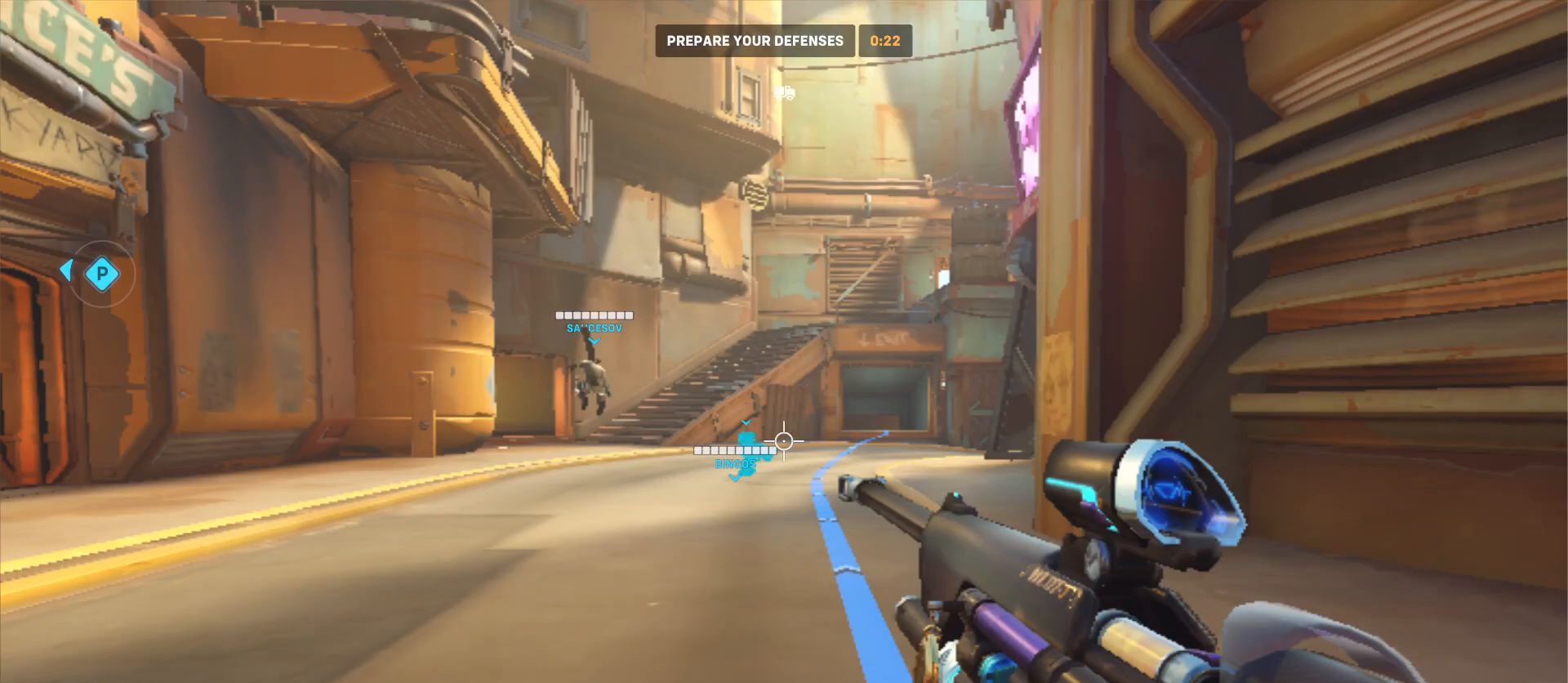
{"keys": [], "mouse": [], "events": []}
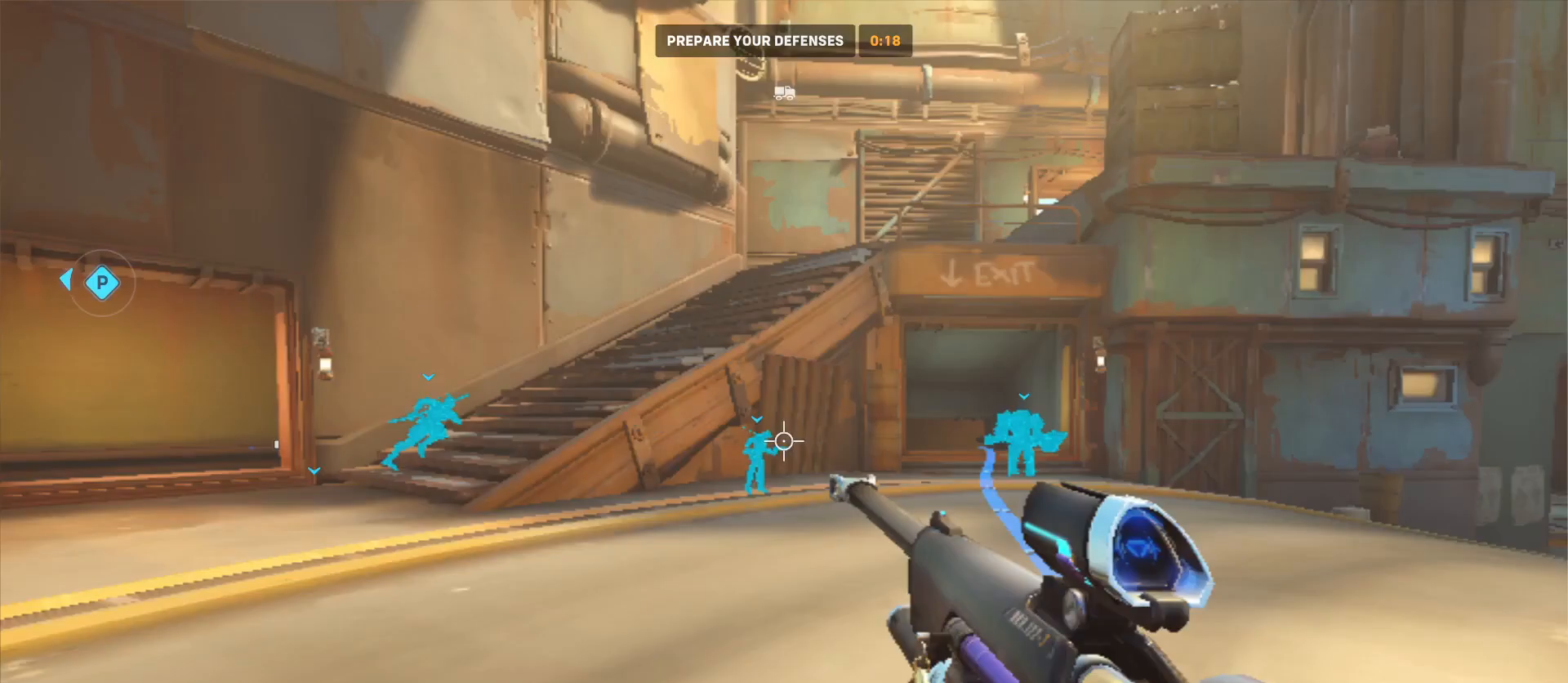
{"keys": [], "mouse": [], "events": []}
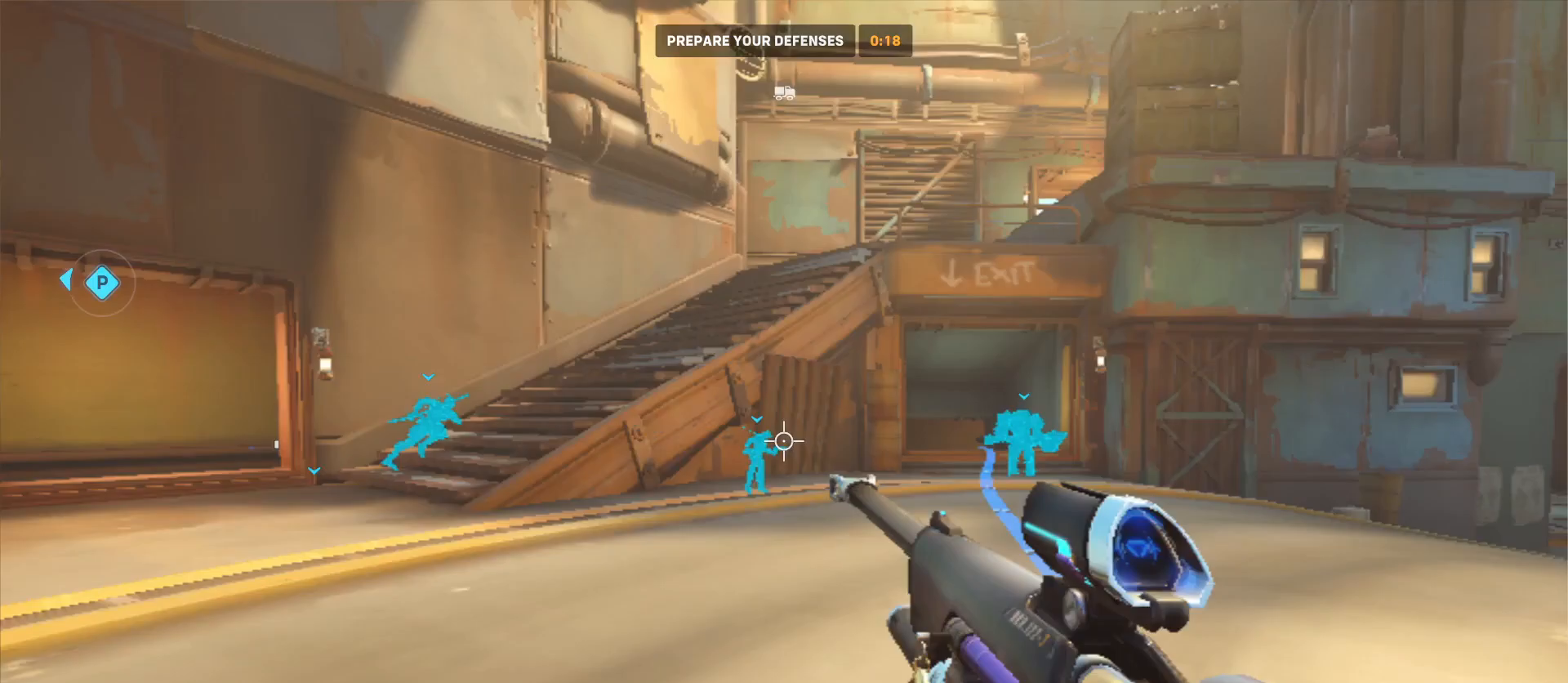
{"keys": [], "mouse": [], "events": []}
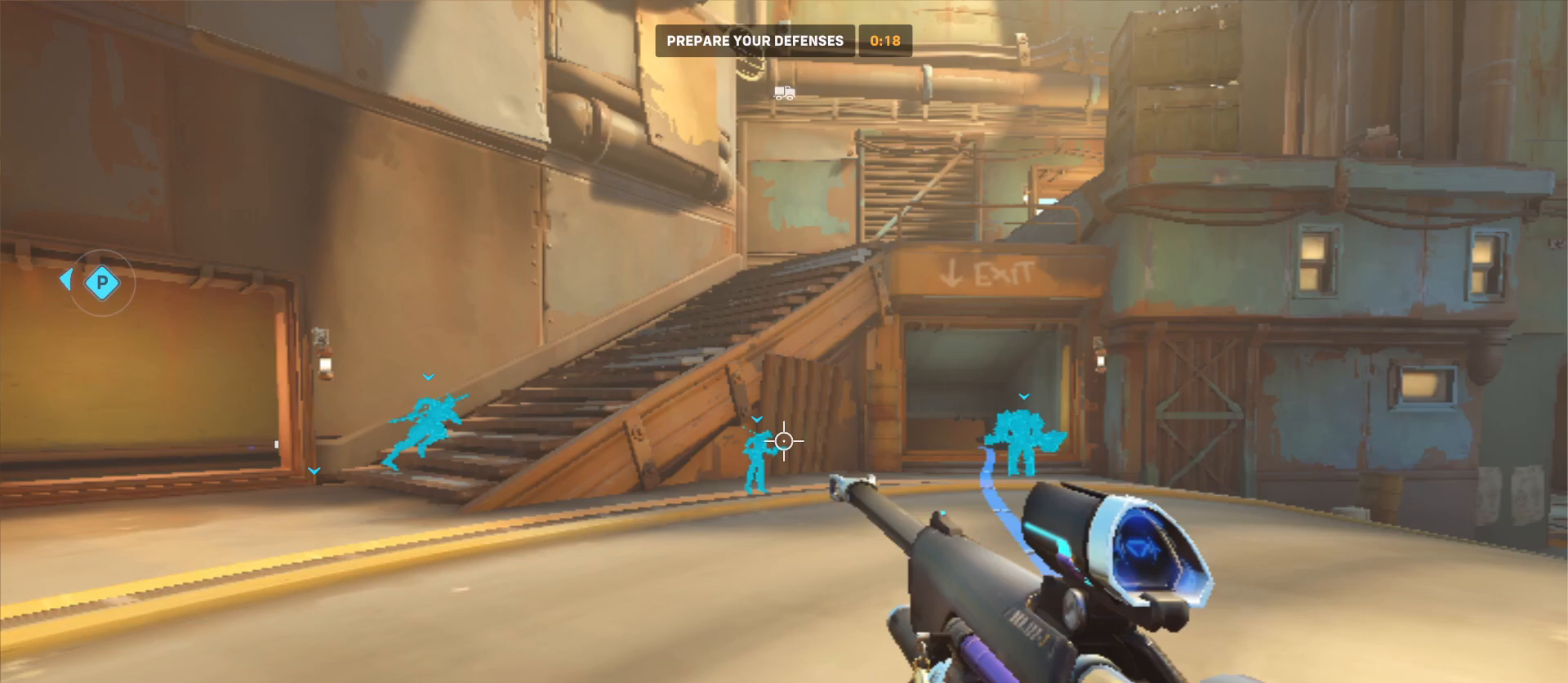
{"keys": [], "mouse": [], "events": []}